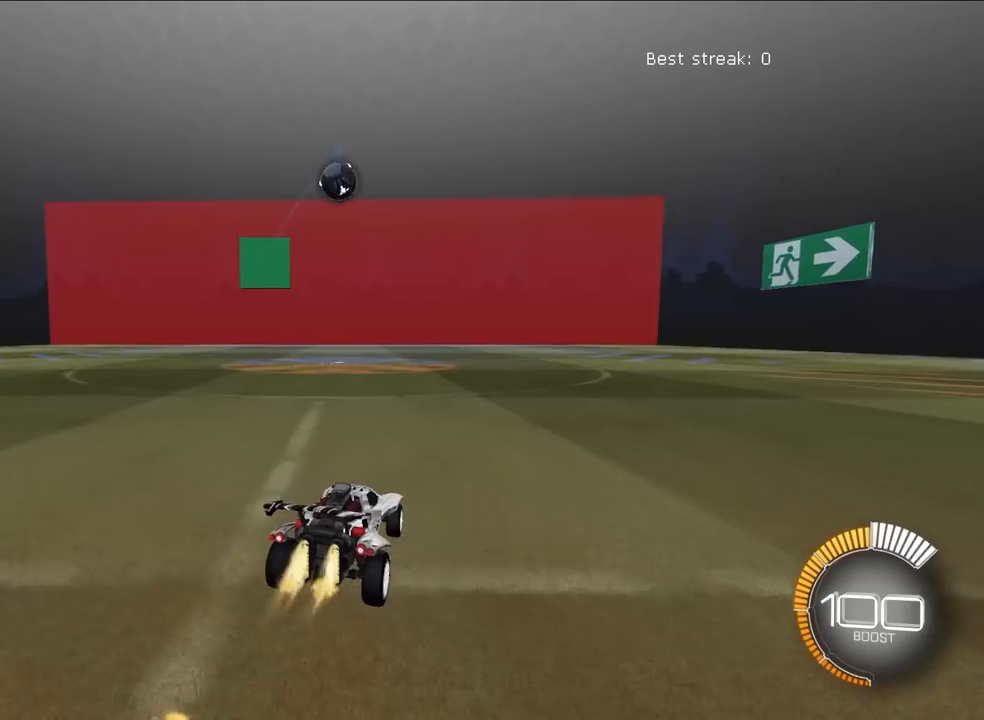
Gameplay with a controller (PlayStation layout); each line is a JSON object with the inputs held at the frame after it. "events" lists button and stick changes between this image and that frame as [ms after this image, input, new state], when the widget could be followed in between. Not read: right_stick.
{"buttons": ["L2"], "left_stick": "up", "events": [[33, "L2", "down"], [267, "L2", "up"], [367, "L2", "down"]]}
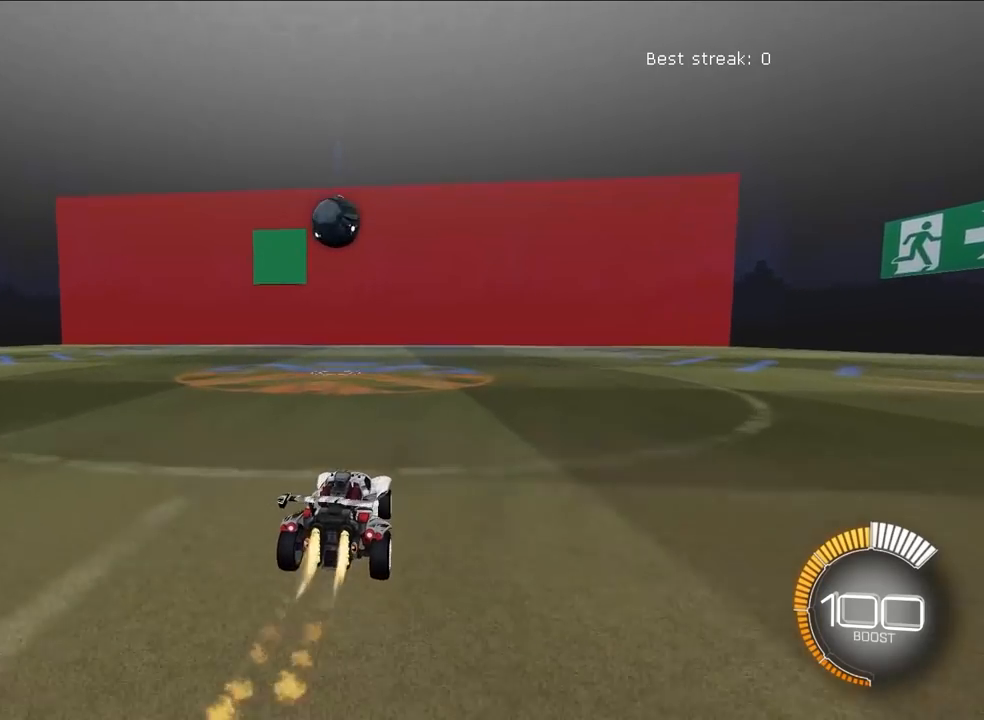
{"buttons": ["L2"], "left_stick": "center", "events": [[100, "left_stick", "up-left"], [167, "L2", "up"], [233, "L2", "down"], [250, "CROSS", "down"], [250, "R1", "down"], [283, "left_stick", "down"], [333, "left_stick", "center"], [383, "L2", "up"], [383, "R1", "up"], [400, "CROSS", "up"], [500, "L2", "down"]]}
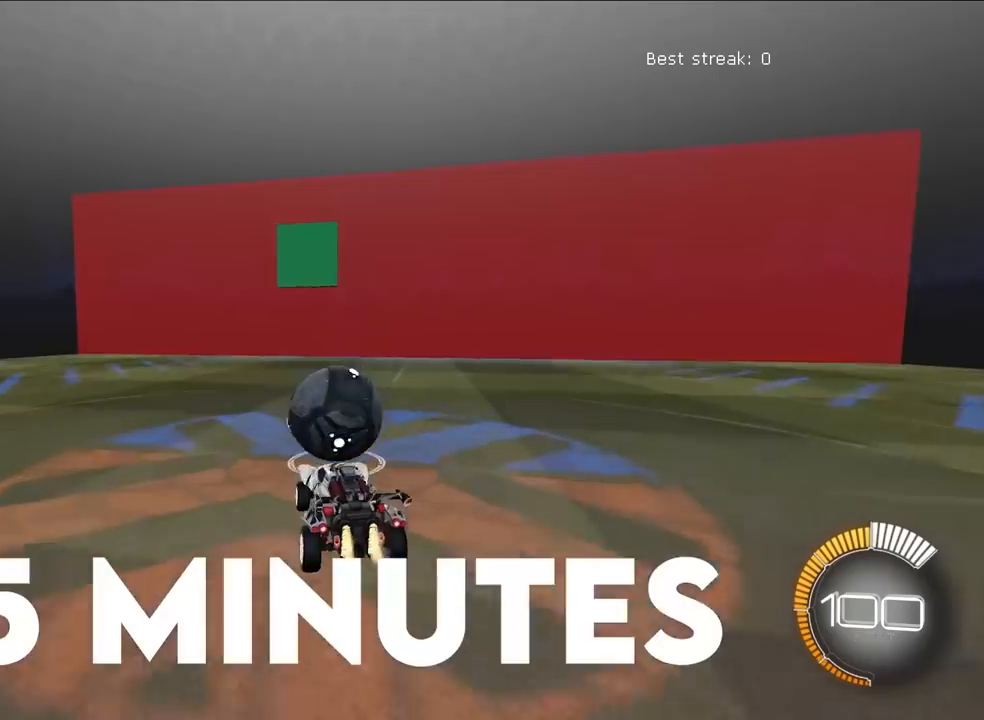
{"buttons": ["CROSS", "R1"], "left_stick": "down", "events": [[83, "CROSS", "down"], [83, "R1", "down"], [83, "left_stick", "up"], [233, "L2", "up"], [250, "left_stick", "down"], [350, "L3", "down"], [500, "L3", "up"]]}
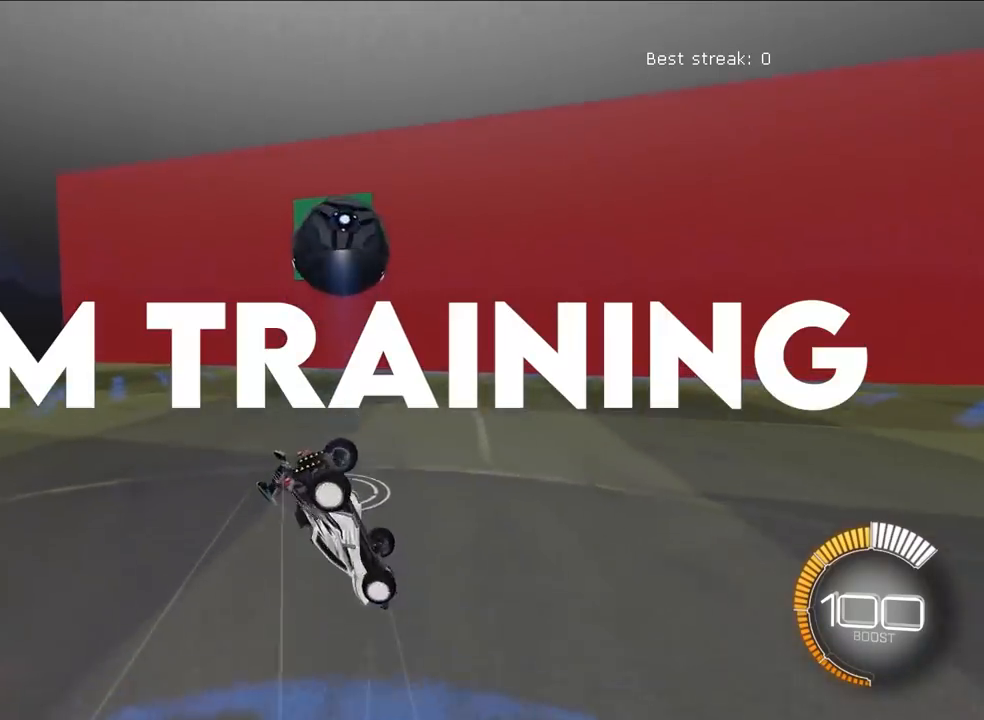
{"buttons": ["L2", "R1"], "left_stick": "left", "events": [[133, "left_stick", "left"], [183, "CROSS", "up"], [283, "L2", "down"]]}
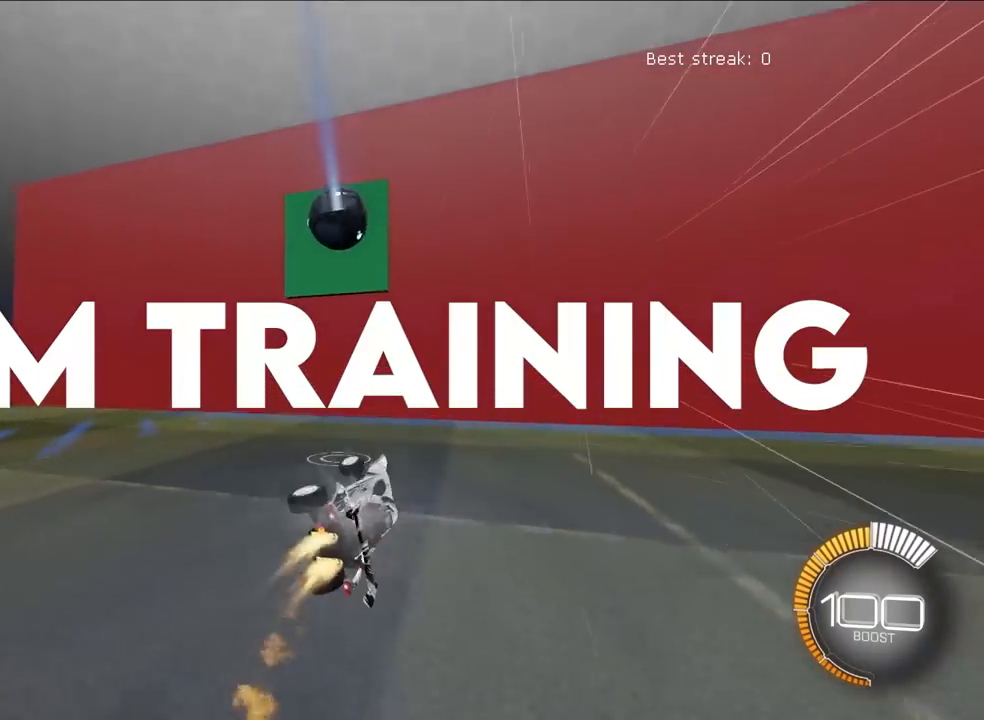
{"buttons": [], "left_stick": "up", "events": [[100, "R1", "up"], [150, "L2", "up"], [167, "left_stick", "center"], [400, "left_stick", "up"]]}
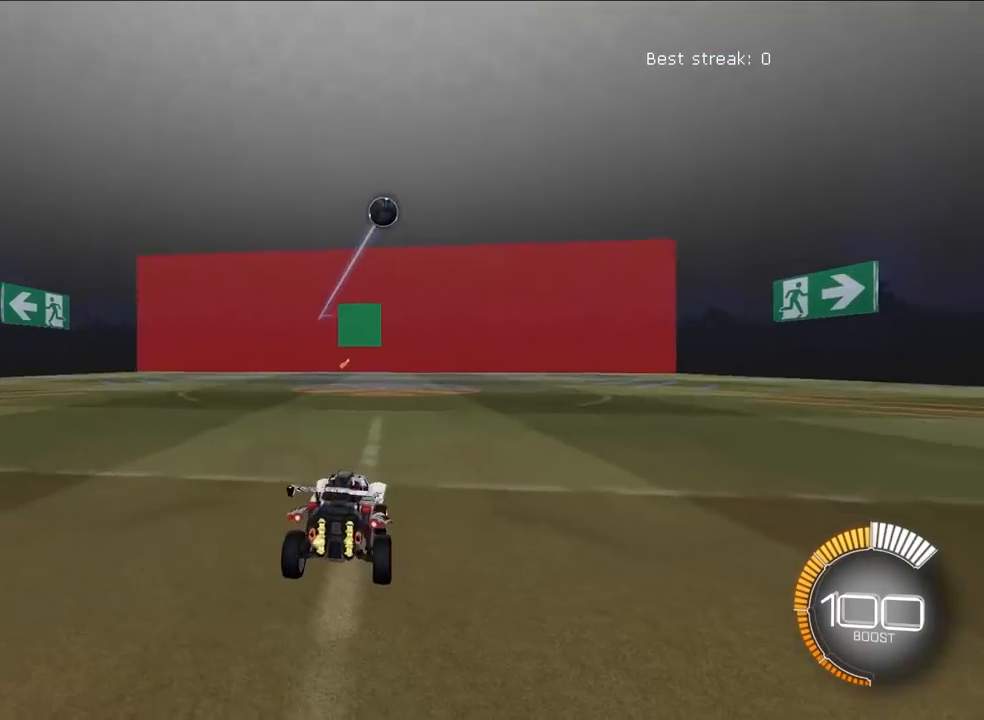
{"buttons": ["L2"], "left_stick": "up", "events": [[50, "L2", "down"], [217, "L2", "up"], [350, "L2", "down"]]}
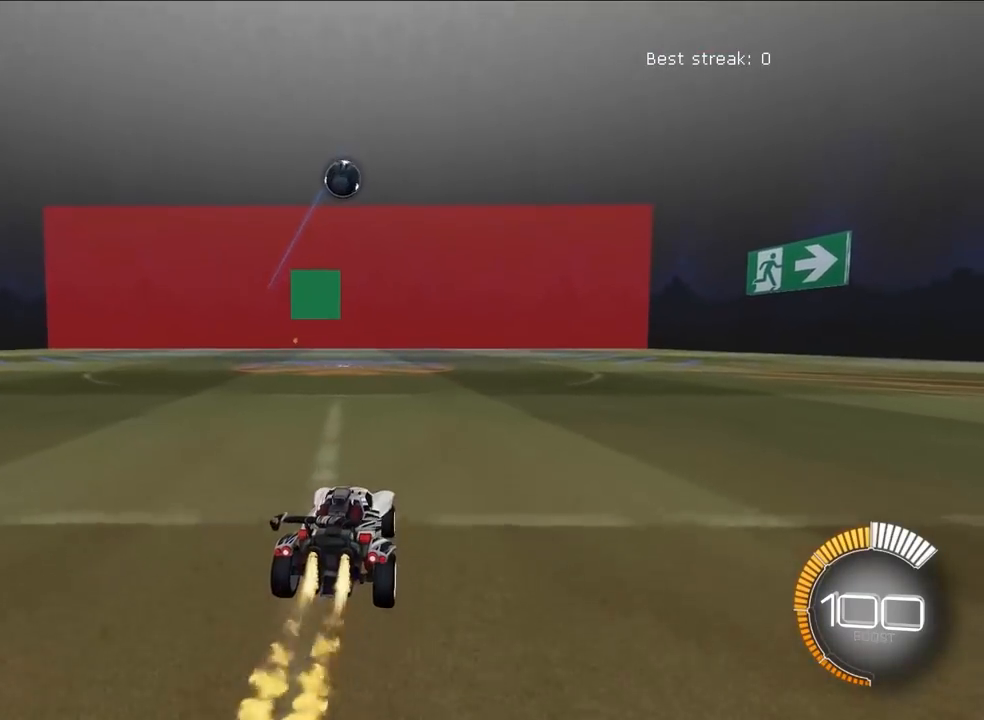
{"buttons": ["L2"], "left_stick": "up", "events": [[17, "L2", "up"], [50, "L2", "down"], [250, "L2", "up"], [400, "L2", "down"]]}
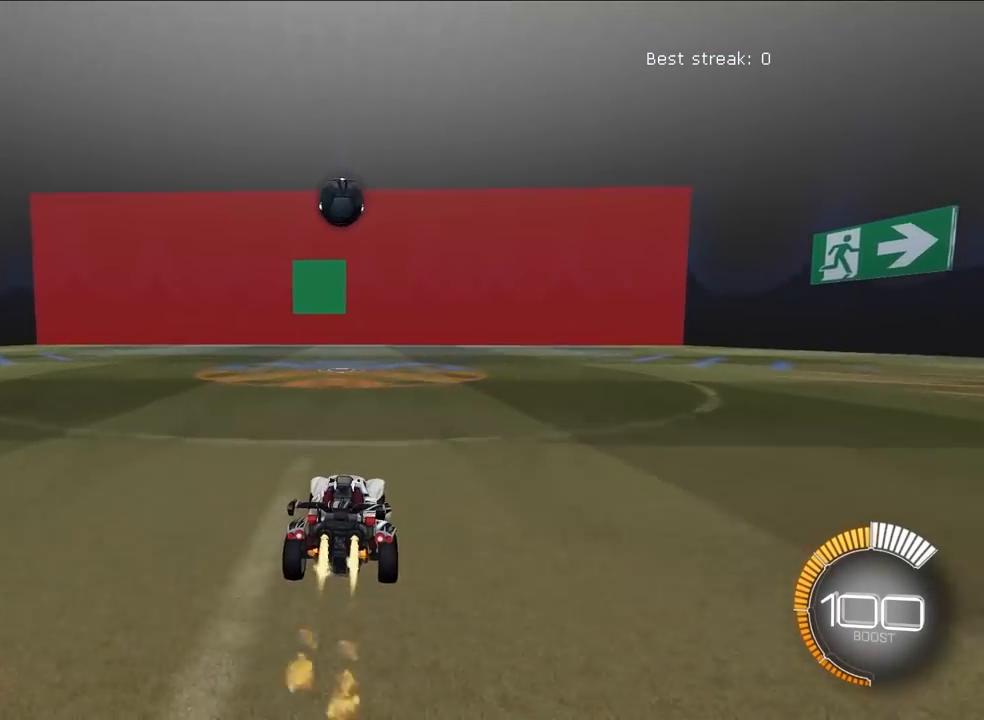
{"buttons": [], "left_stick": "center", "events": [[83, "L2", "up"], [317, "L2", "down"], [367, "CROSS", "down"], [383, "R1", "down"], [400, "left_stick", "down"], [450, "left_stick", "center"], [467, "R1", "up"], [483, "CROSS", "up"], [483, "L2", "up"]]}
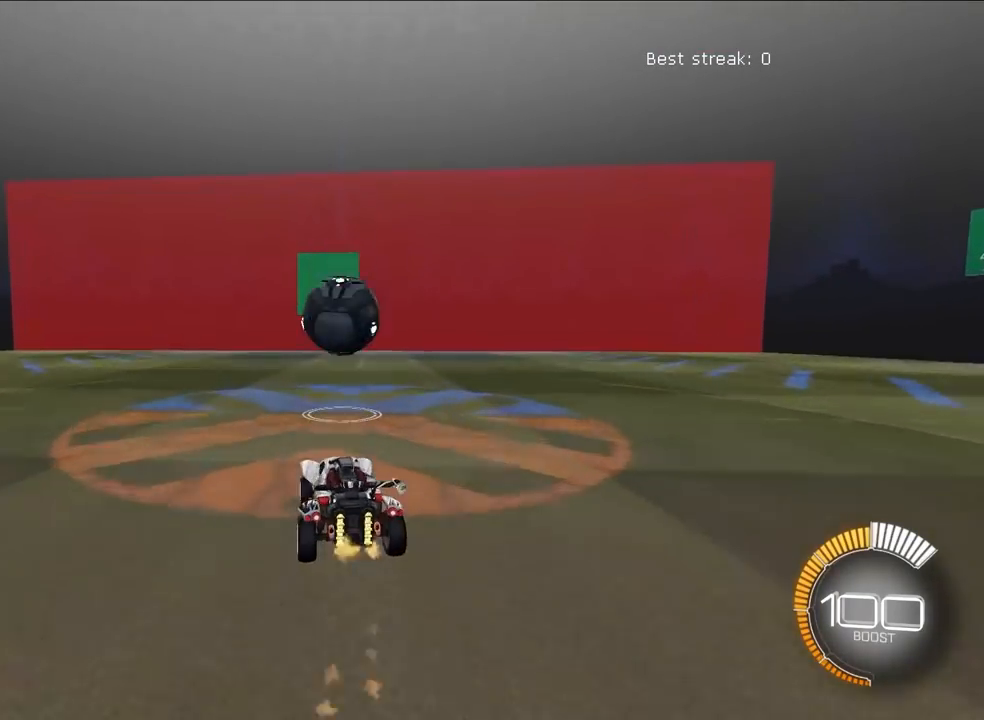
{"buttons": ["CROSS", "L2", "R1"], "left_stick": "down", "events": [[183, "L2", "down"], [250, "left_stick", "up-right"], [283, "CROSS", "down"], [300, "R1", "down"], [383, "left_stick", "down-right"], [467, "left_stick", "down"]]}
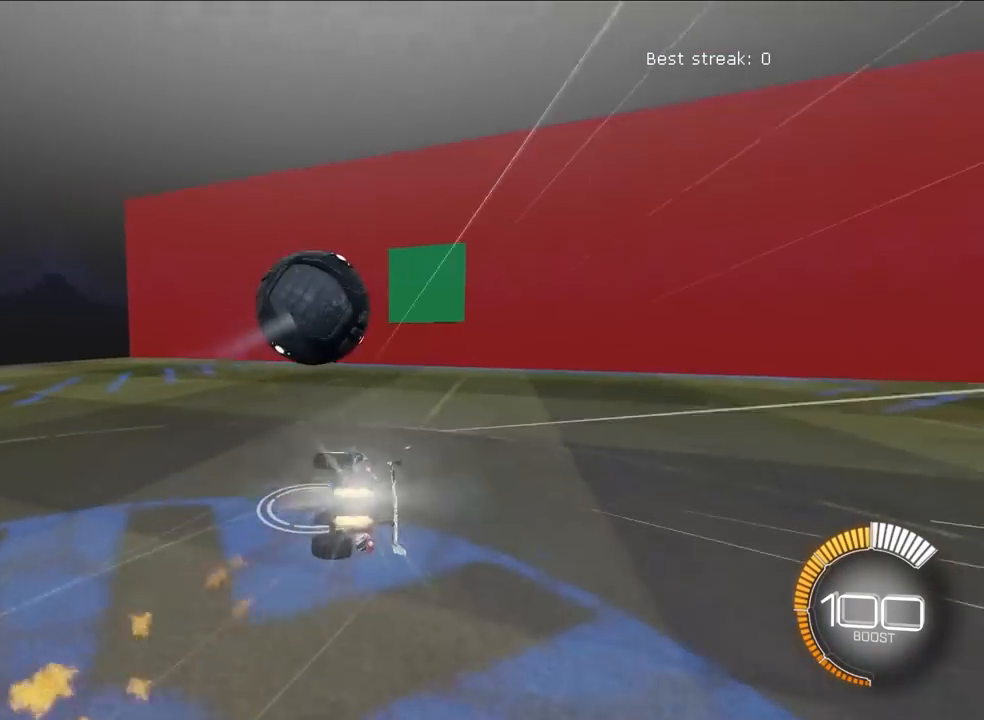
{"buttons": [], "left_stick": "center", "events": [[117, "CROSS", "up"], [117, "L2", "up"], [117, "R1", "up"], [117, "left_stick", "up"], [500, "left_stick", "center"]]}
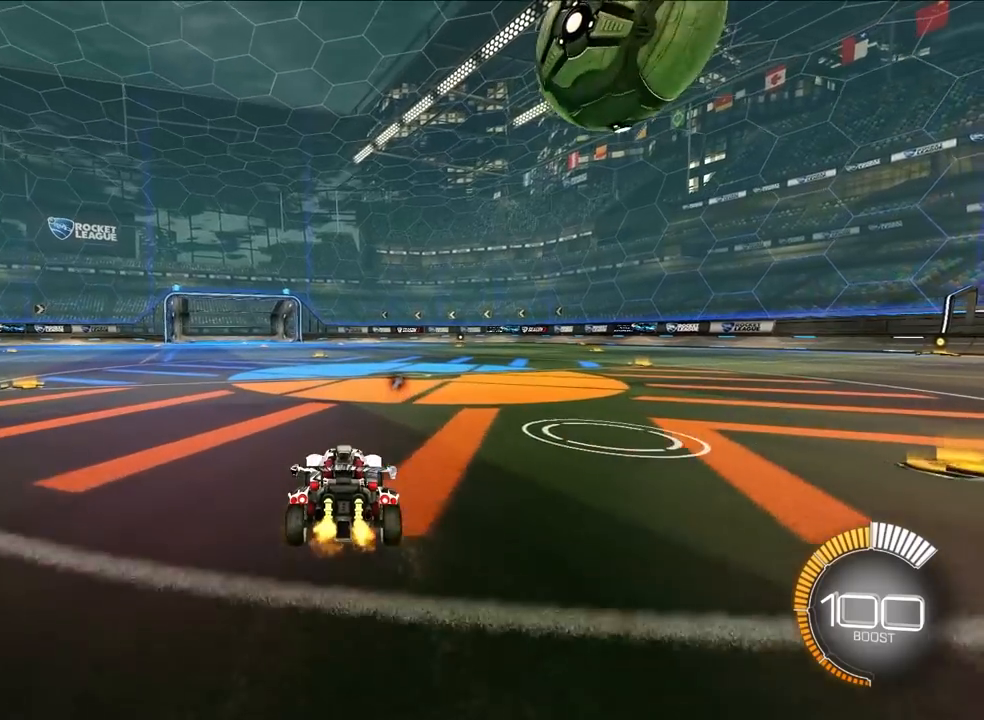
{"buttons": [], "left_stick": "up-right", "events": [[50, "left_stick", "up"], [200, "left_stick", "center"], [383, "left_stick", "up-right"]]}
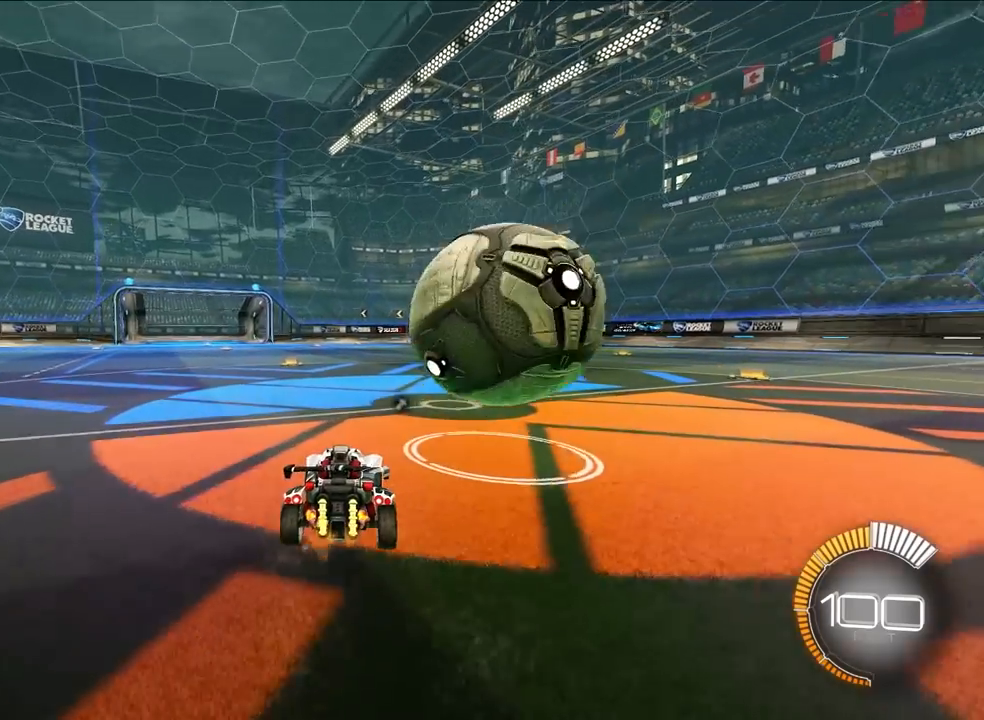
{"buttons": ["L2"], "left_stick": "up-right", "events": [[83, "L2", "down"], [233, "TRIANGLE", "down"], [250, "L2", "up"], [333, "TRIANGLE", "up"], [350, "L2", "down"]]}
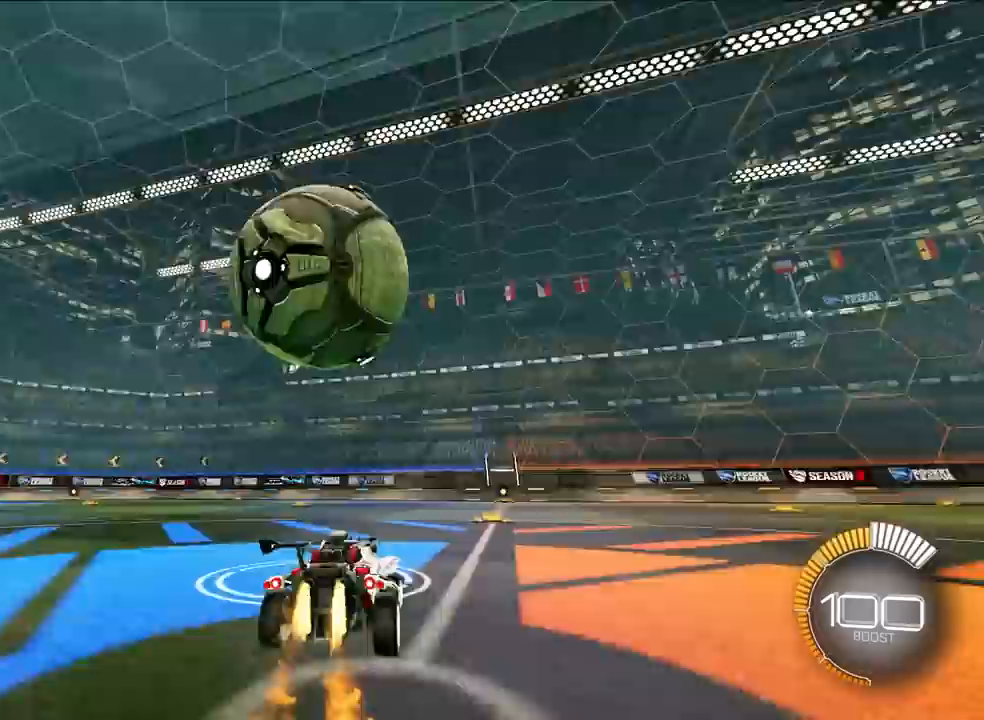
{"buttons": [], "left_stick": "up-left", "events": [[50, "left_stick", "up"], [100, "L2", "up"], [233, "left_stick", "up-left"]]}
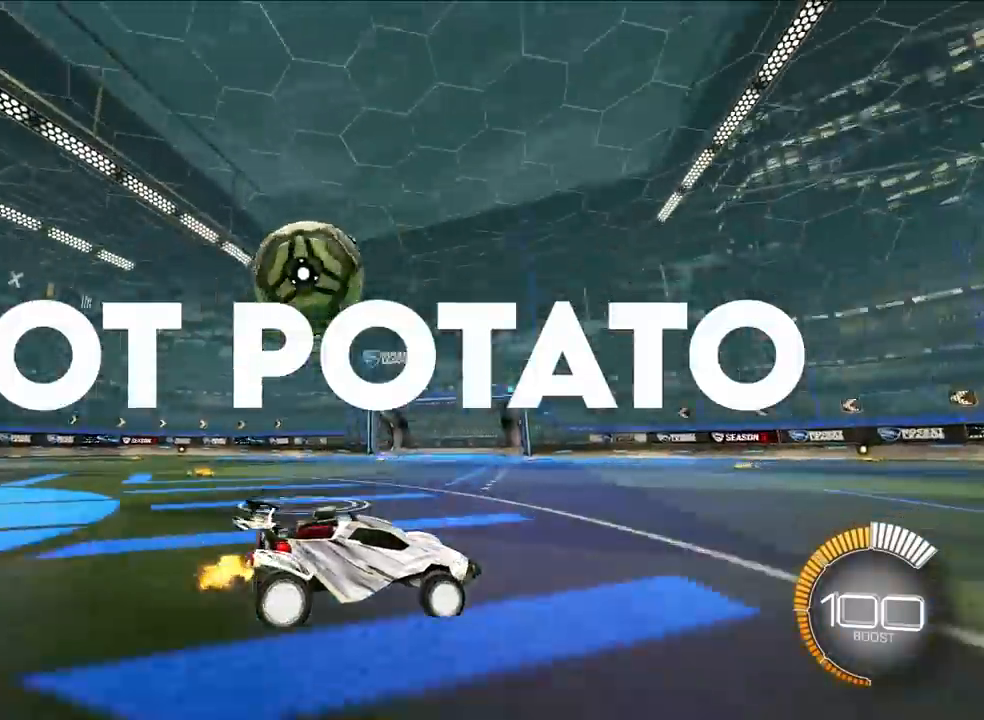
{"buttons": ["R1"], "left_stick": "down-right", "events": [[17, "left_stick", "center"], [67, "left_stick", "up-left"], [433, "R1", "down"], [433, "left_stick", "center"], [483, "left_stick", "down-right"]]}
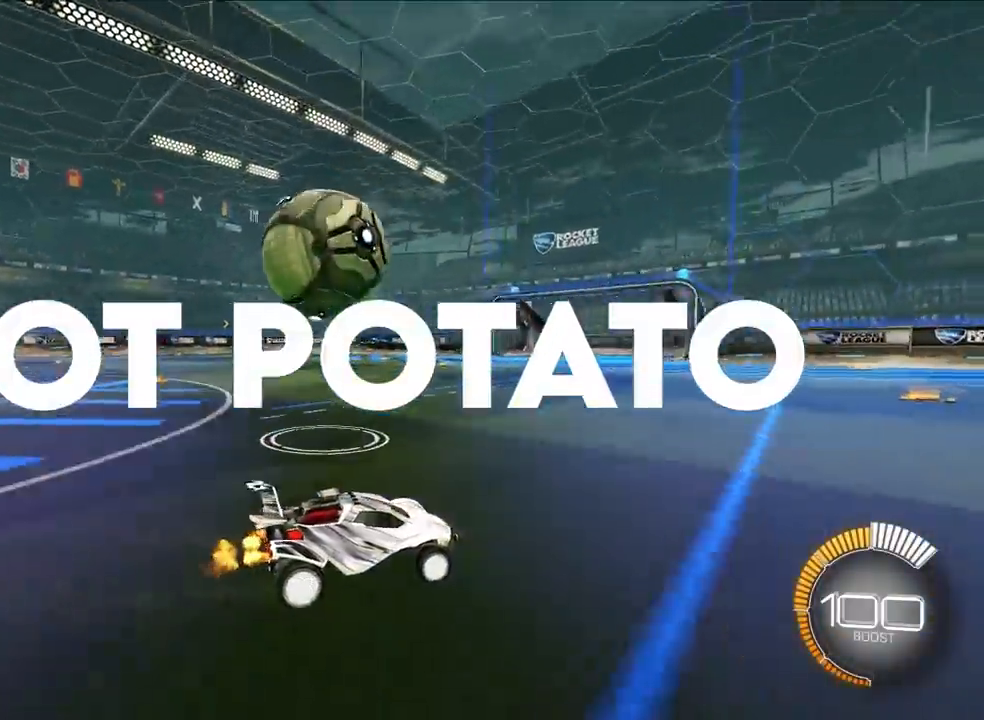
{"buttons": [], "left_stick": "up-left", "events": [[33, "R1", "up"], [117, "left_stick", "up-left"], [183, "left_stick", "left"], [233, "R1", "down"], [250, "TRIANGLE", "down"], [383, "TRIANGLE", "up"], [400, "R1", "up"], [483, "left_stick", "up-left"]]}
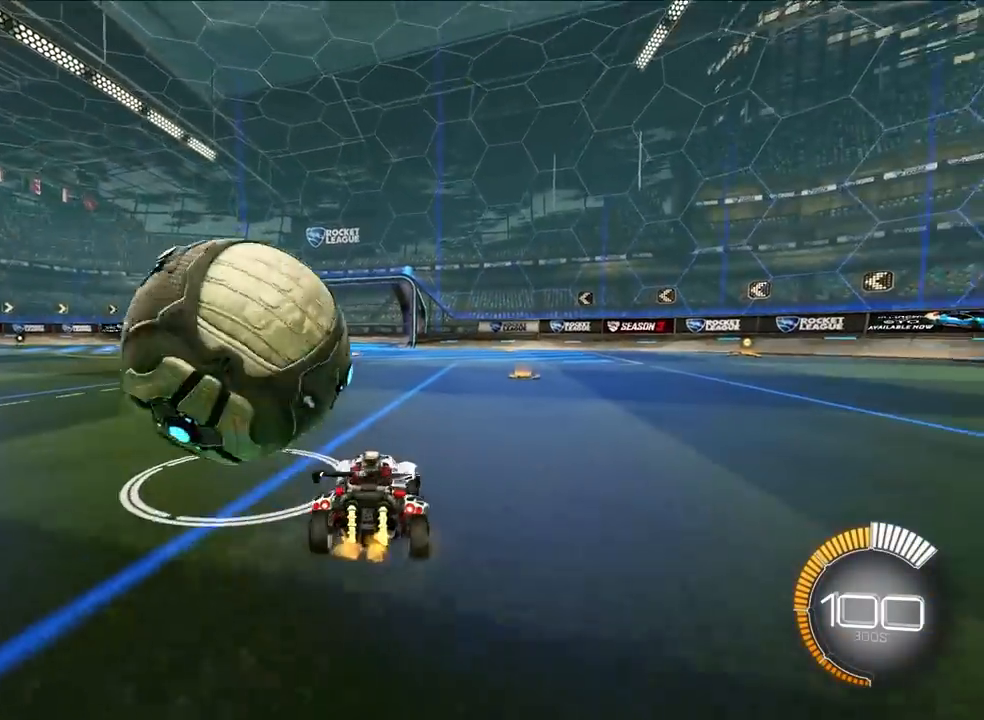
{"buttons": ["R1"], "left_stick": "up-right", "events": [[350, "left_stick", "up-right"], [483, "R1", "down"]]}
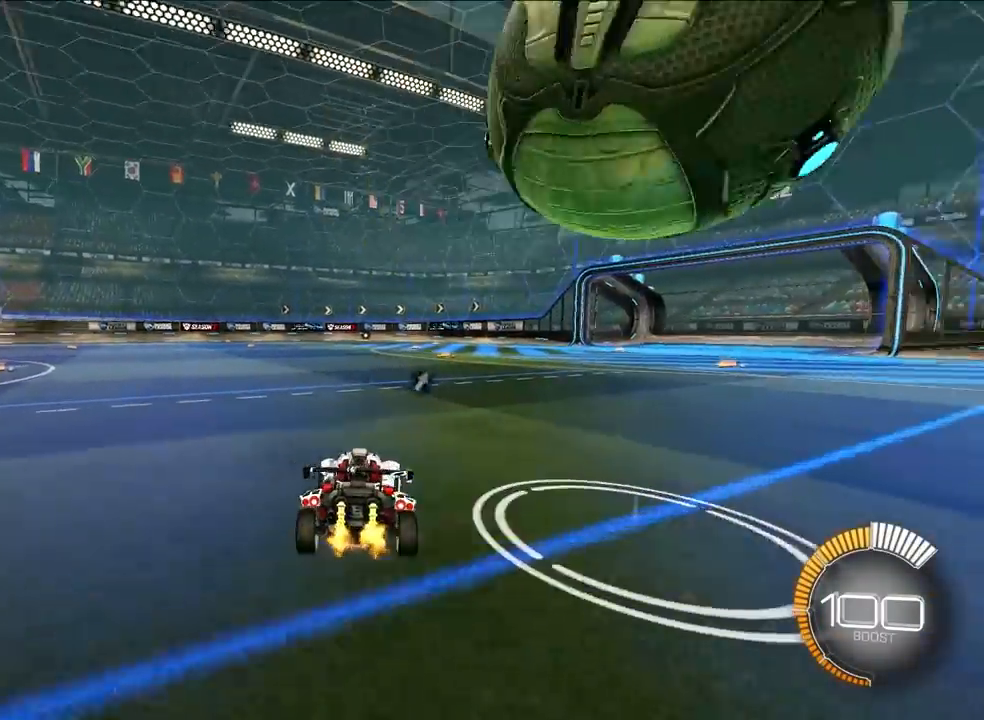
{"buttons": ["L2"], "left_stick": "up", "events": [[117, "R1", "up"], [417, "left_stick", "up"], [467, "L2", "down"]]}
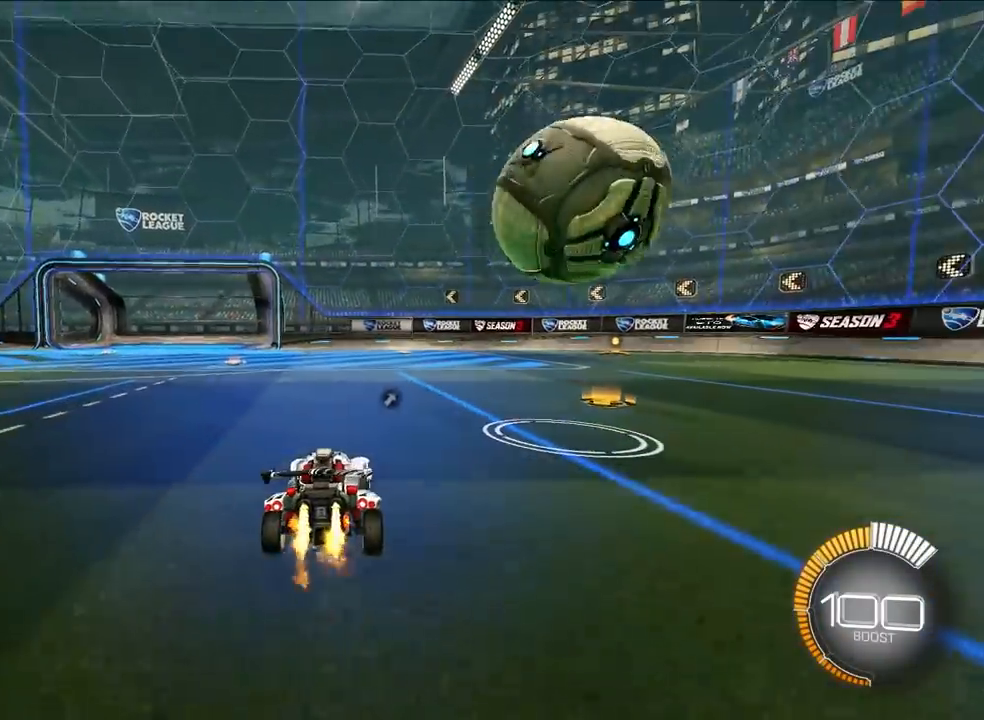
{"buttons": ["L2"], "left_stick": "up-left", "events": [[33, "L2", "up"], [200, "L2", "down"], [217, "left_stick", "up-right"], [317, "L2", "up"], [317, "left_stick", "up"], [450, "L2", "down"], [450, "left_stick", "center"], [500, "left_stick", "up-left"]]}
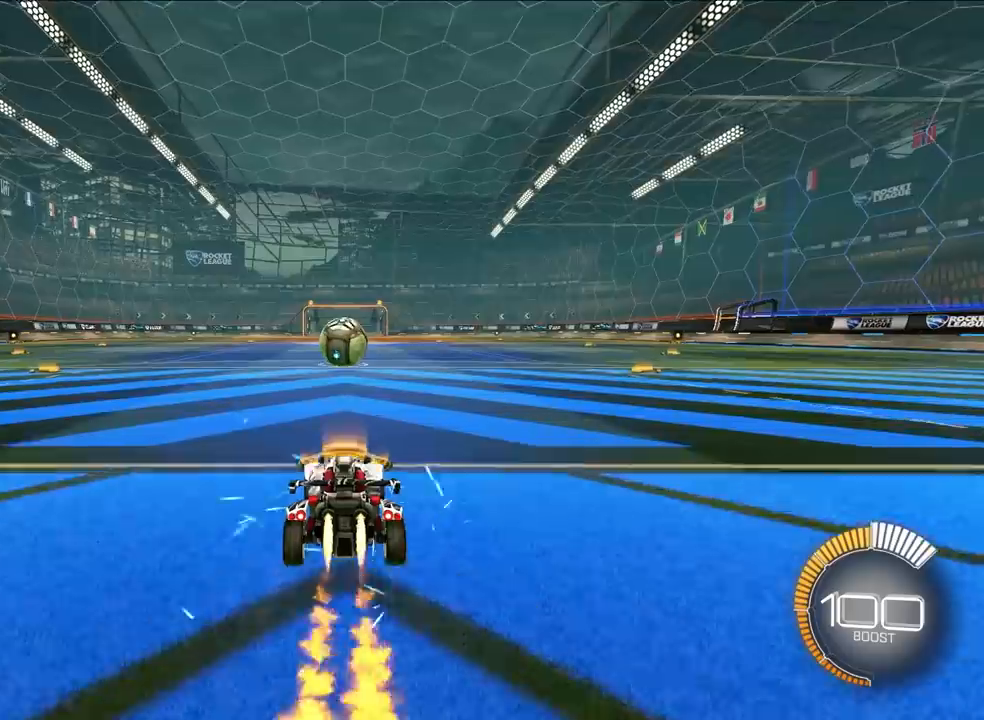
{"buttons": [], "left_stick": "center"}
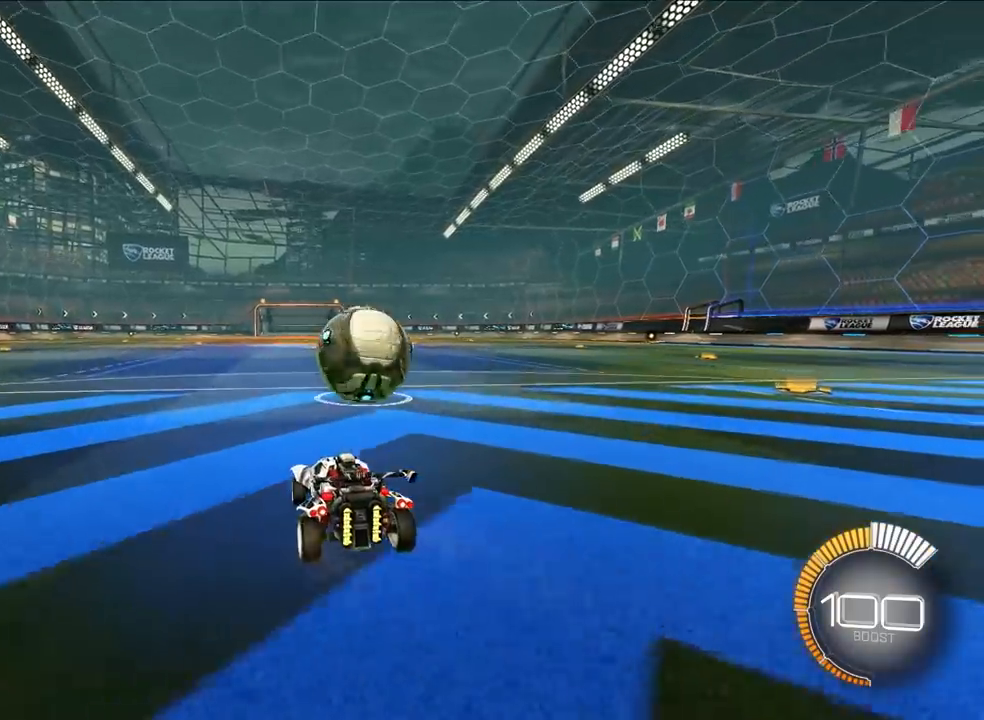
{"buttons": ["L2"], "left_stick": "up-right", "events": [[133, "left_stick", "right"], [283, "left_stick", "up-right"], [333, "TRIANGLE", "down"], [383, "L2", "down"], [433, "TRIANGLE", "up"]]}
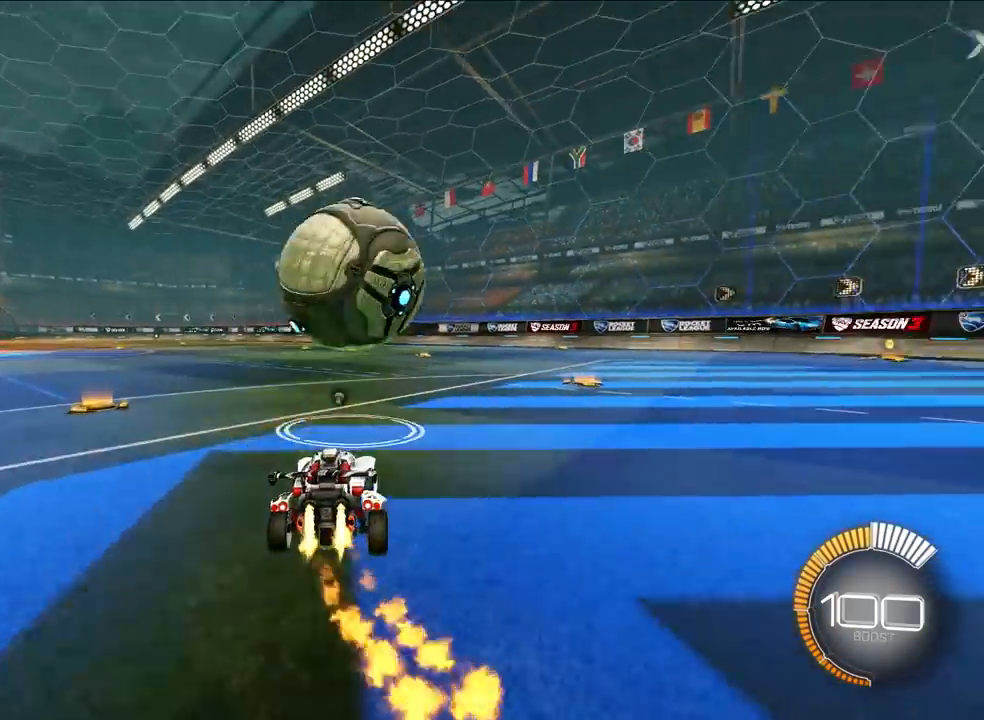
{"buttons": [], "left_stick": "up-left", "events": [[100, "TRIANGLE", "down"], [133, "left_stick", "up"], [217, "TRIANGLE", "up"], [317, "L2", "up"], [317, "left_stick", "up-left"]]}
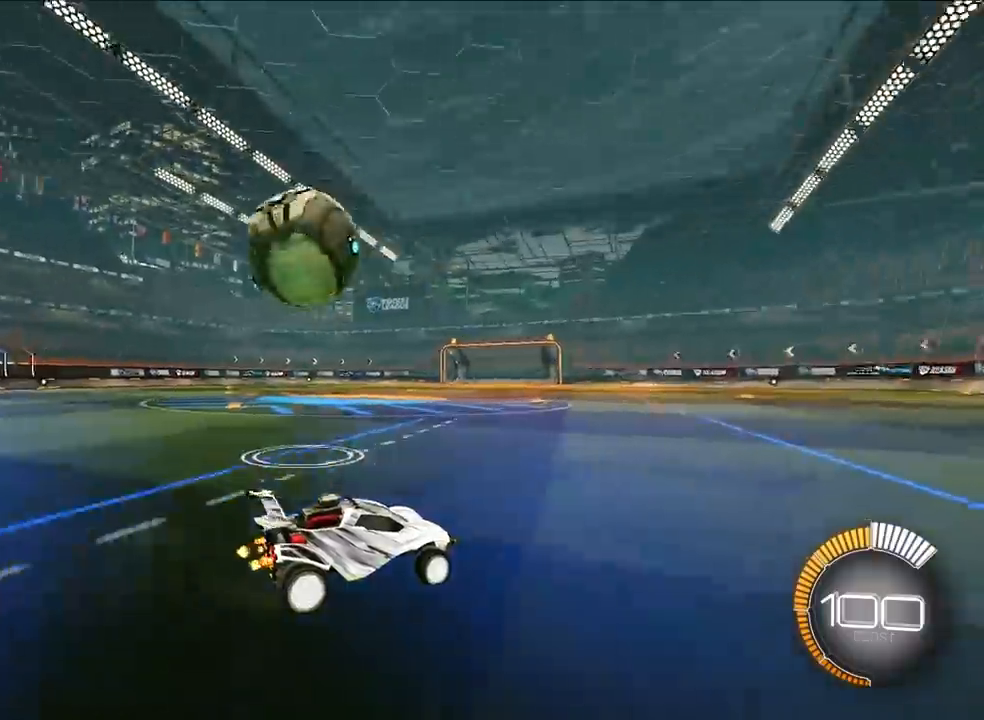
{"buttons": ["TRIANGLE", "R1"], "left_stick": "left", "events": [[17, "left_stick", "up"], [267, "left_stick", "left"], [317, "R1", "down"], [333, "TRIANGLE", "down"]]}
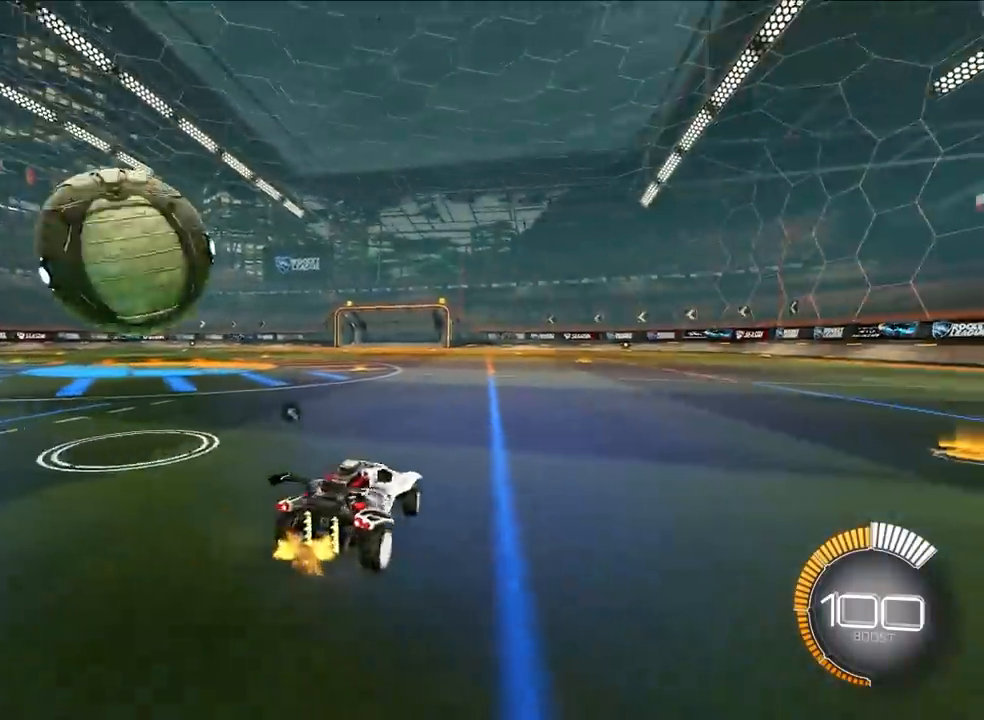
{"buttons": ["L2"], "left_stick": "up-left", "events": [[50, "TRIANGLE", "up"], [67, "R1", "up"], [250, "left_stick", "up-left"], [350, "L2", "down"]]}
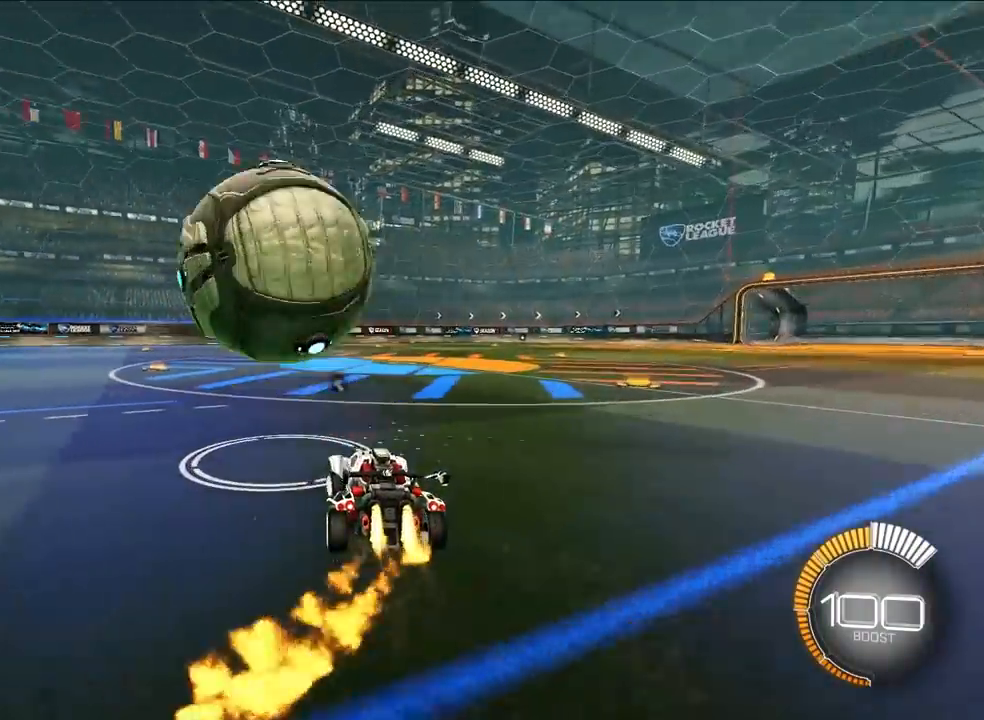
{"buttons": [], "left_stick": "up-right", "events": [[50, "TRIANGLE", "down"], [100, "L2", "up"], [167, "TRIANGLE", "up"], [267, "left_stick", "center"], [500, "left_stick", "up-right"]]}
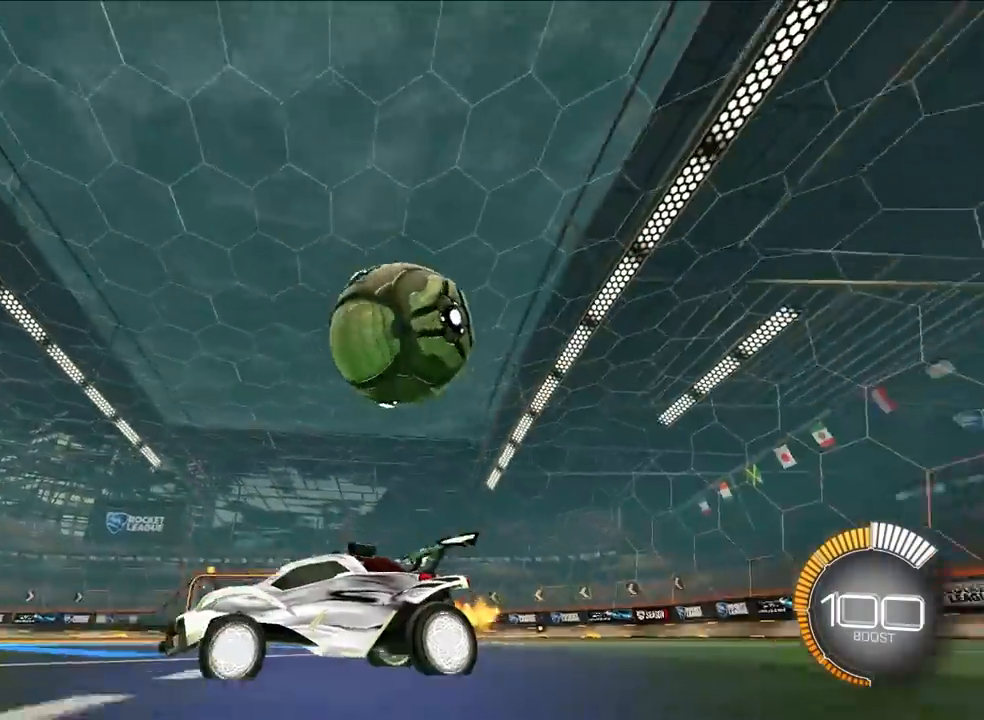
{"buttons": [], "left_stick": "up-right", "events": [[117, "R1", "down"], [333, "R1", "up"]]}
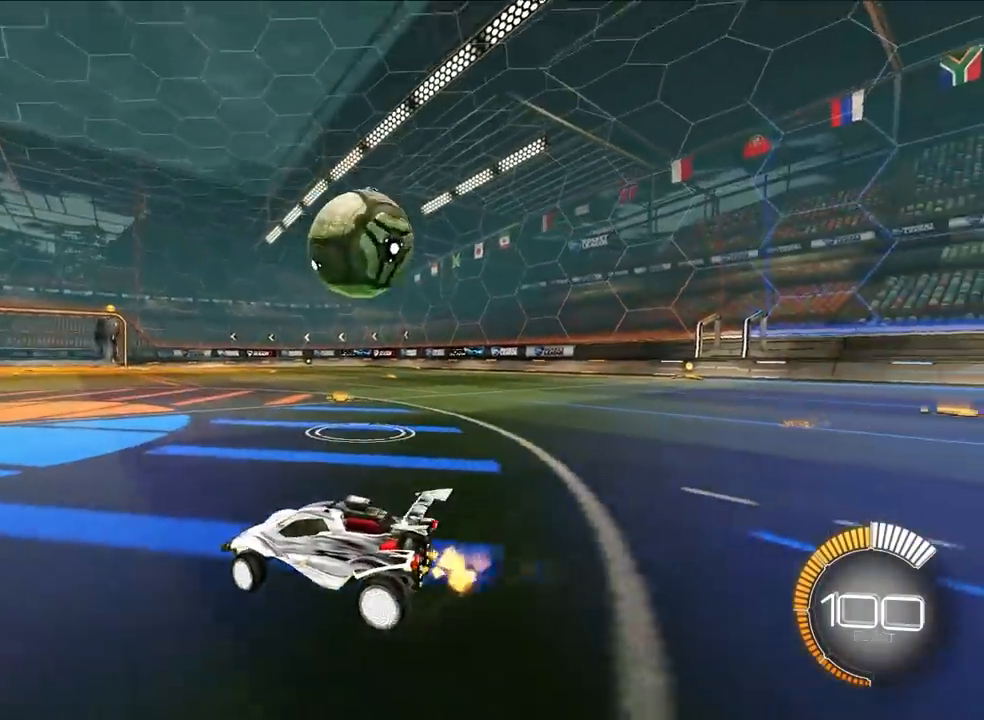
{"buttons": [], "left_stick": "up-right", "events": [[17, "left_stick", "center"], [117, "L2", "down"], [150, "left_stick", "up"], [400, "L2", "up"], [433, "left_stick", "up-right"]]}
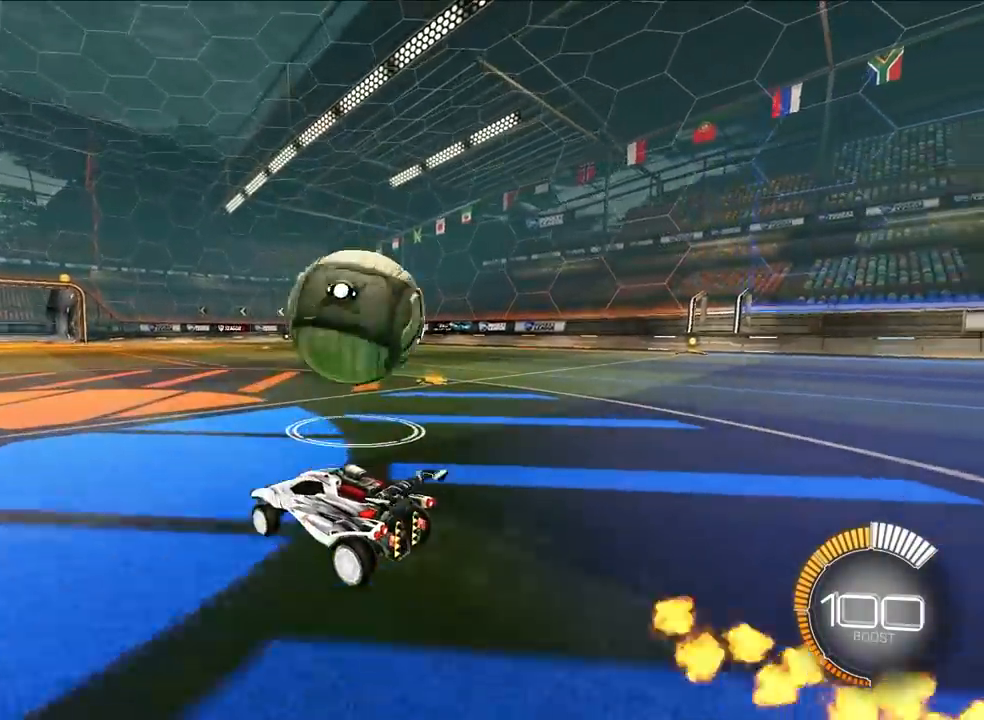
{"buttons": ["TRIANGLE"], "left_stick": "up-right", "events": [[200, "TRIANGLE", "down"], [317, "TRIANGLE", "up"], [467, "TRIANGLE", "down"]]}
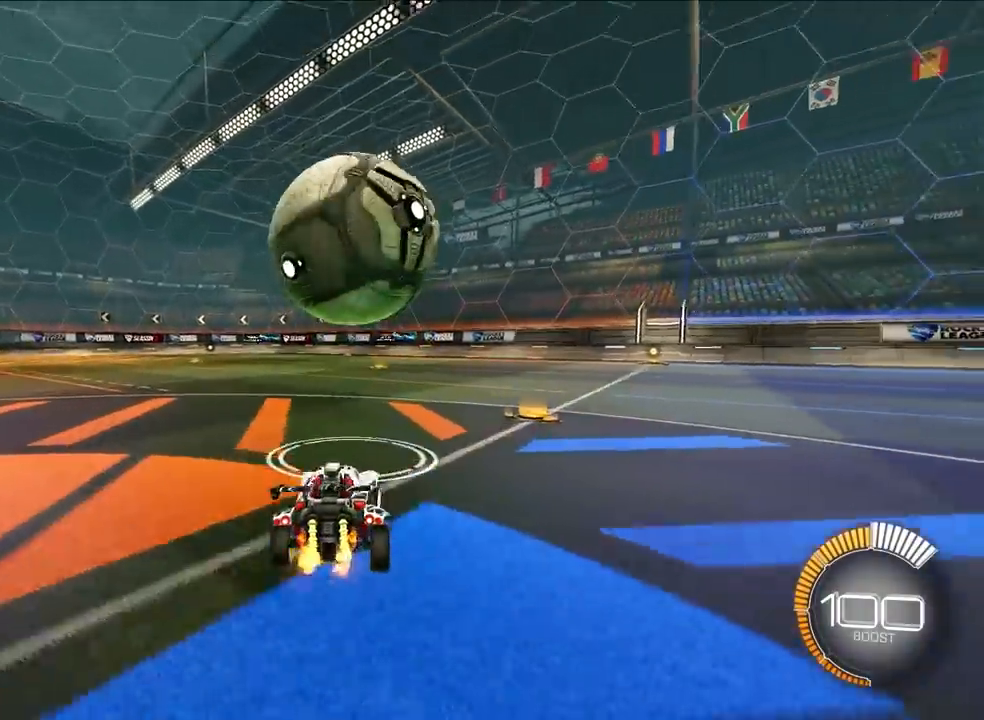
{"buttons": [], "left_stick": "center", "events": [[50, "L2", "down"], [67, "TRIANGLE", "up"], [117, "left_stick", "up"], [317, "L2", "up"], [367, "CROSS", "down"], [367, "L2", "down"], [367, "R1", "down"], [367, "left_stick", "down"], [450, "L2", "up"], [450, "left_stick", "center"], [483, "CROSS", "up"], [483, "R1", "up"]]}
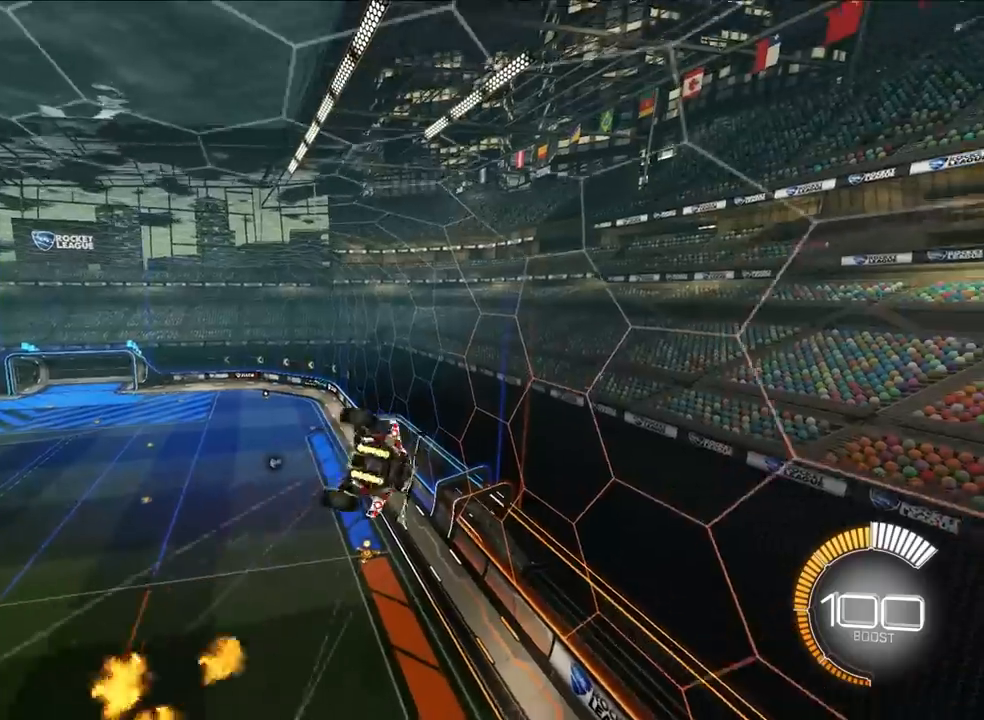
{"buttons": [], "left_stick": "center", "events": [[83, "left_stick", "down"], [167, "left_stick", "down-left"], [217, "R1", "down"], [367, "R1", "up"], [433, "left_stick", "center"]]}
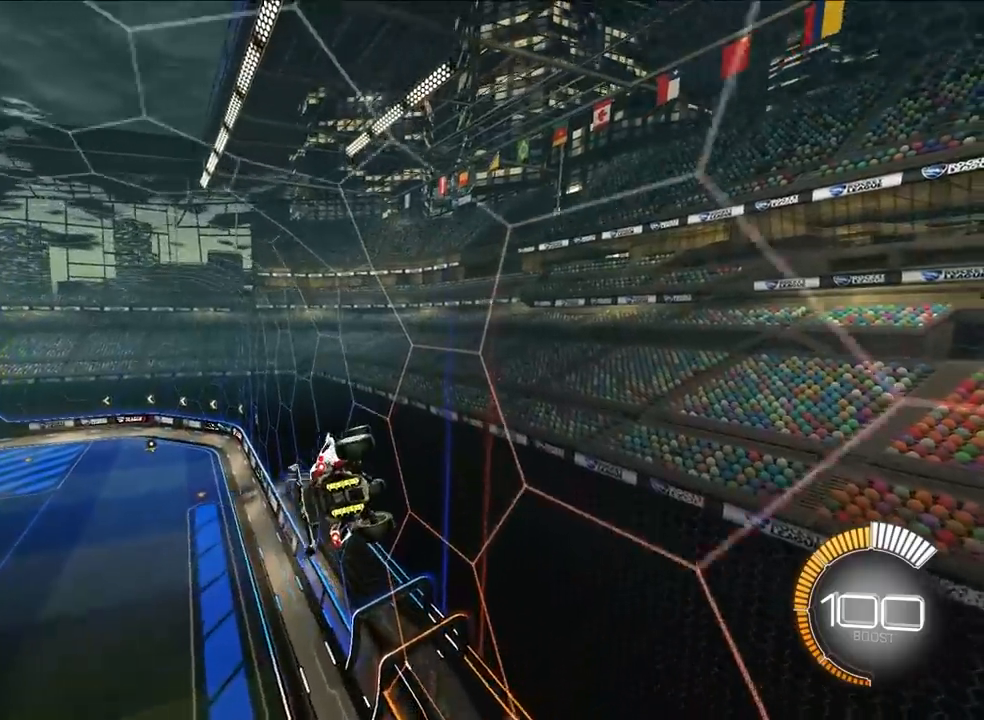
{"buttons": ["L2"], "left_stick": "up"}